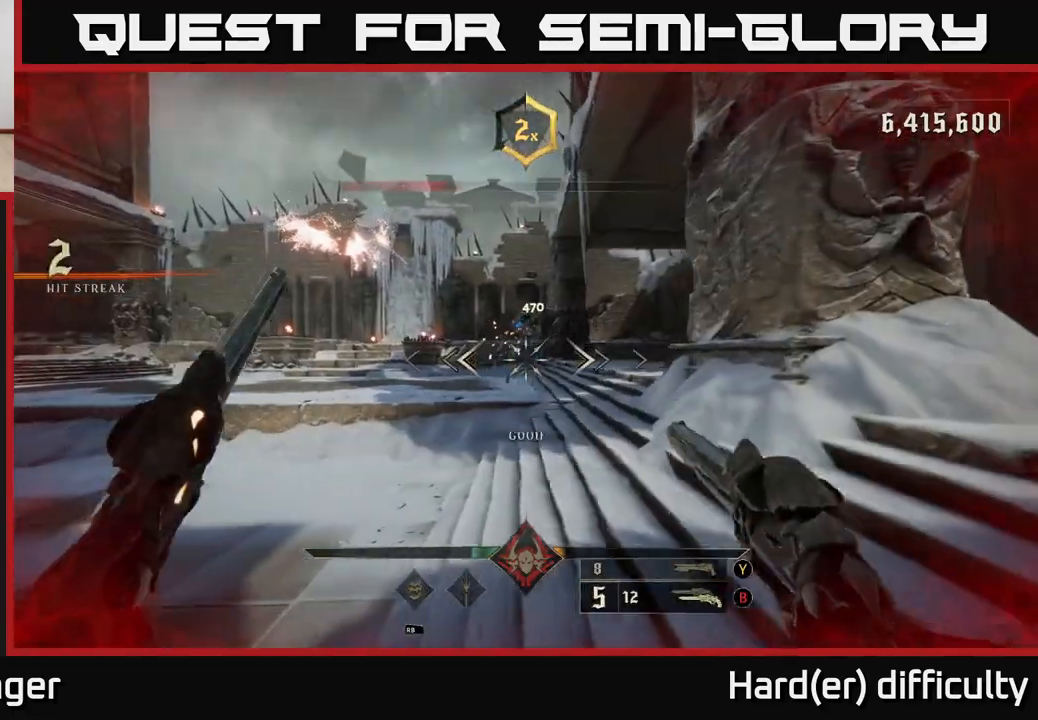
Gameplay with a controller (Xbox layout); each line is a JSON object with the inputs held at the frame after it. "events" lists button and stick changes between this image and that frame as [ms after this image, input, new state], when the widget could be followed in between.
{"buttons": [], "left_stick": "left", "right_stick": "right", "events": [[67, "right_stick", "up-right"], [183, "right_stick", "center"], [217, "R2", "down"], [283, "R2", "up"], [400, "right_stick", "right"]]}
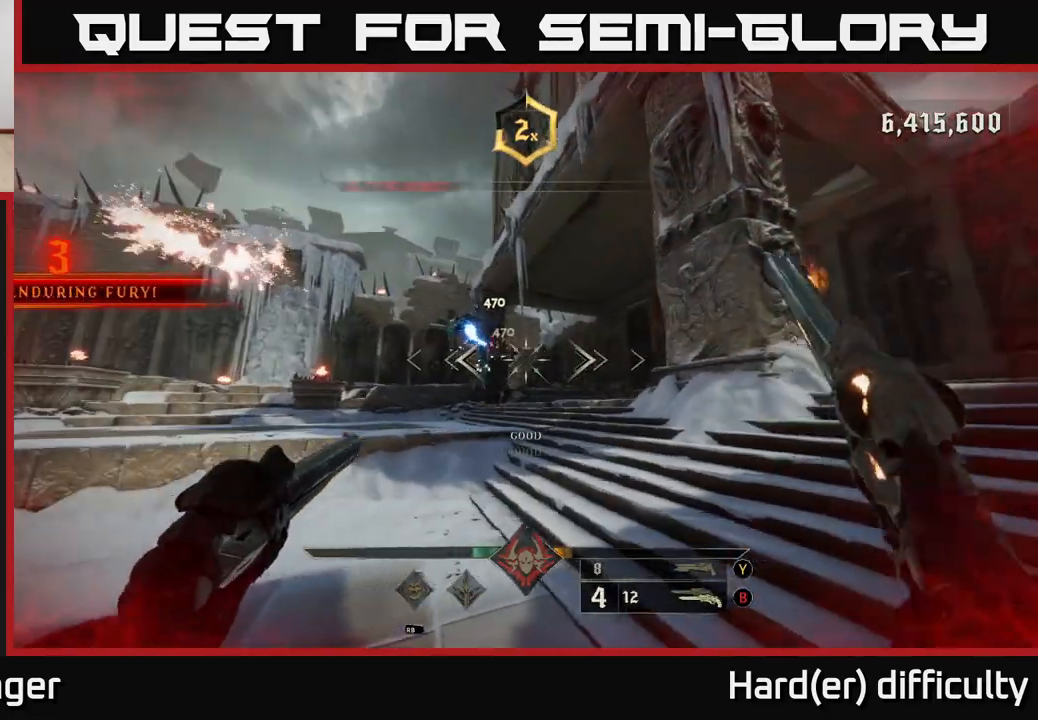
{"buttons": [], "left_stick": "down-left", "right_stick": "down-right", "events": [[33, "right_stick", "center"], [233, "R2", "down"], [233, "right_stick", "up"], [317, "R2", "up"], [317, "right_stick", "center"], [417, "right_stick", "down-right"], [450, "left_stick", "down-left"]]}
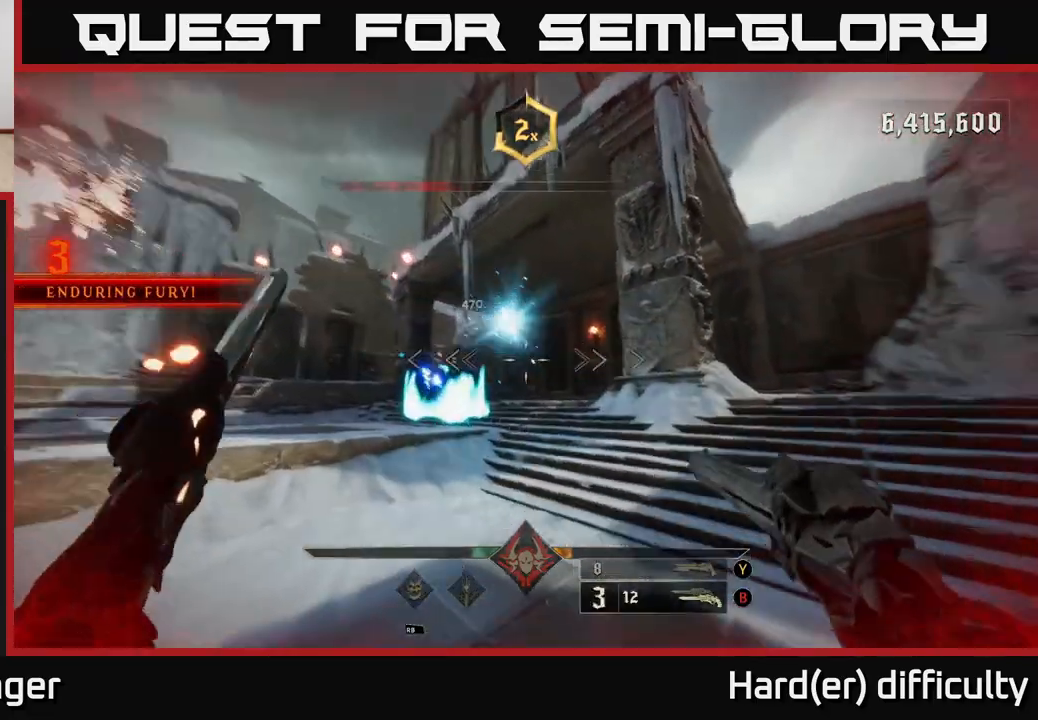
{"buttons": [], "left_stick": "down-left", "right_stick": "center", "events": [[133, "right_stick", "center"], [200, "right_stick", "up-left"], [217, "L2", "down"], [217, "R2", "down"], [300, "right_stick", "center"], [333, "R2", "up"], [383, "L2", "up"]]}
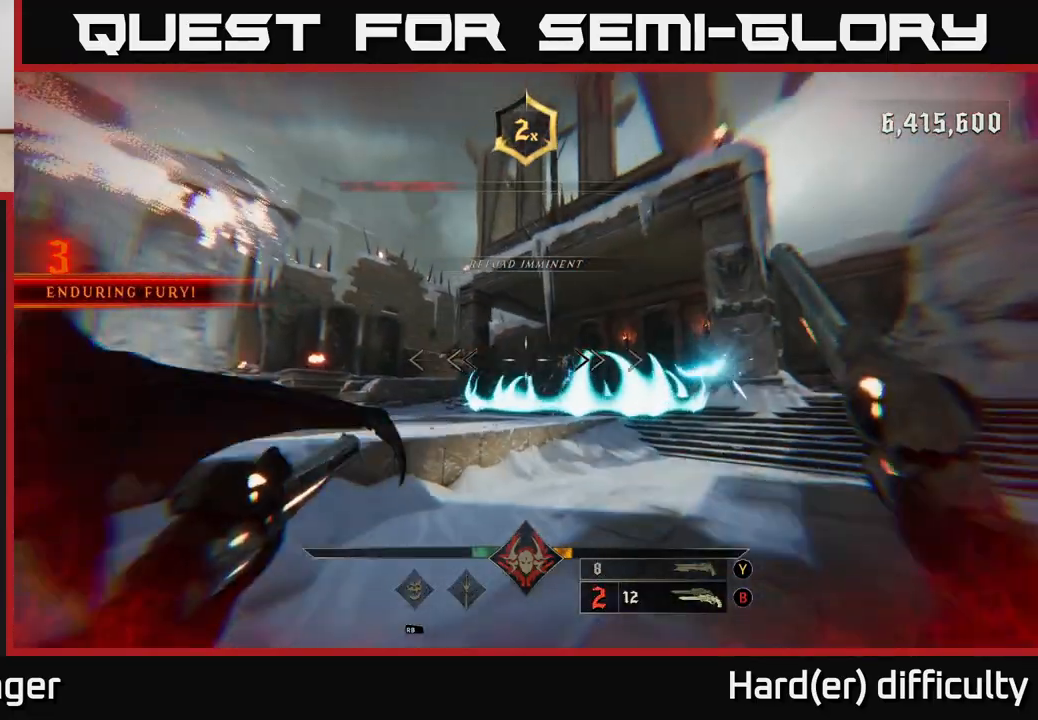
{"buttons": [], "left_stick": "up", "right_stick": "center", "events": [[83, "A", "down"], [183, "A", "up"], [300, "A", "down"], [300, "left_stick", "up"], [383, "A", "up"]]}
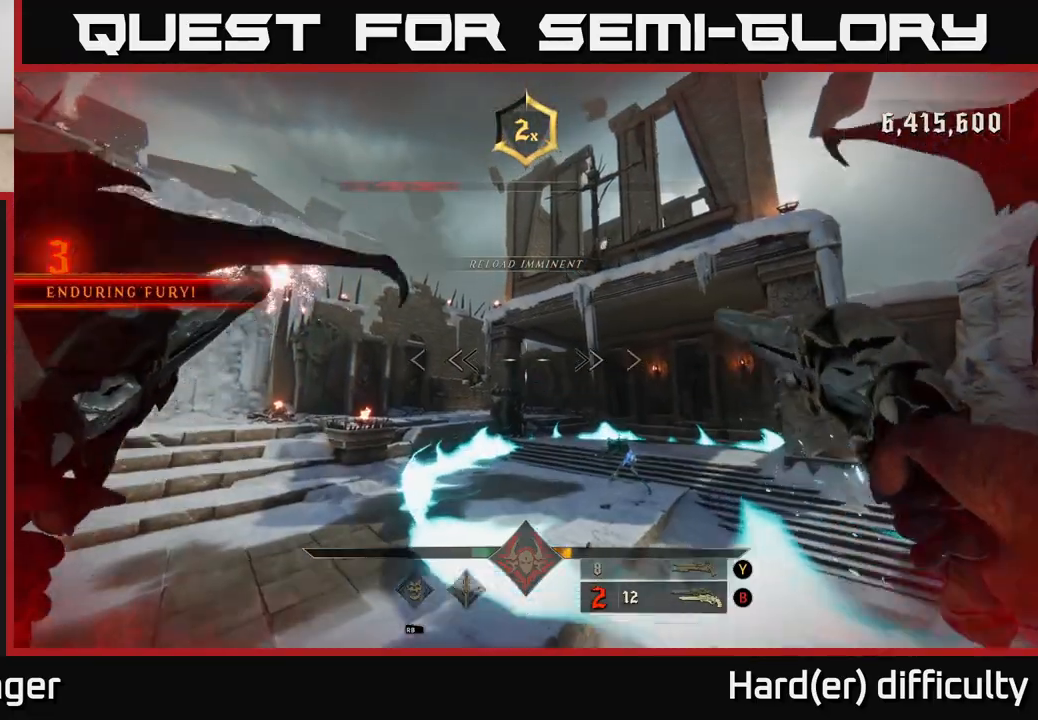
{"buttons": [], "left_stick": "left", "right_stick": "right", "events": [[67, "left_stick", "up-left"], [100, "right_stick", "down-right"], [167, "L2", "down"], [267, "right_stick", "down-left"], [283, "L2", "up"], [317, "right_stick", "center"], [383, "right_stick", "right"], [433, "left_stick", "left"]]}
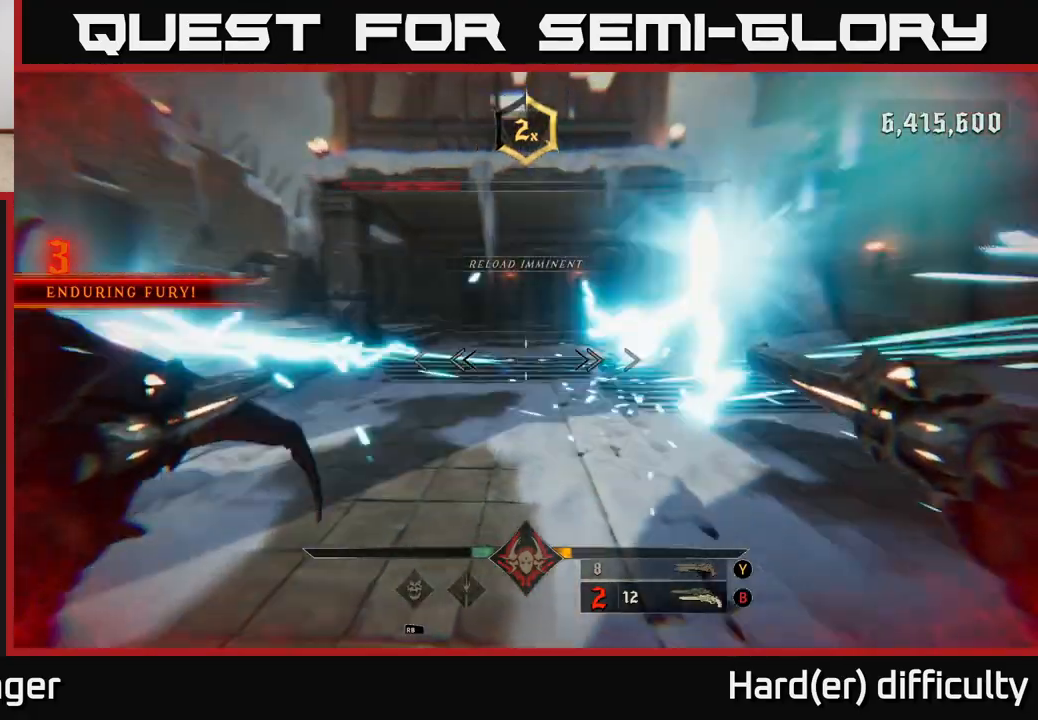
{"buttons": [], "left_stick": "left", "right_stick": "up", "events": [[117, "R2", "down"], [200, "R2", "up"], [200, "right_stick", "center"], [367, "right_stick", "up"]]}
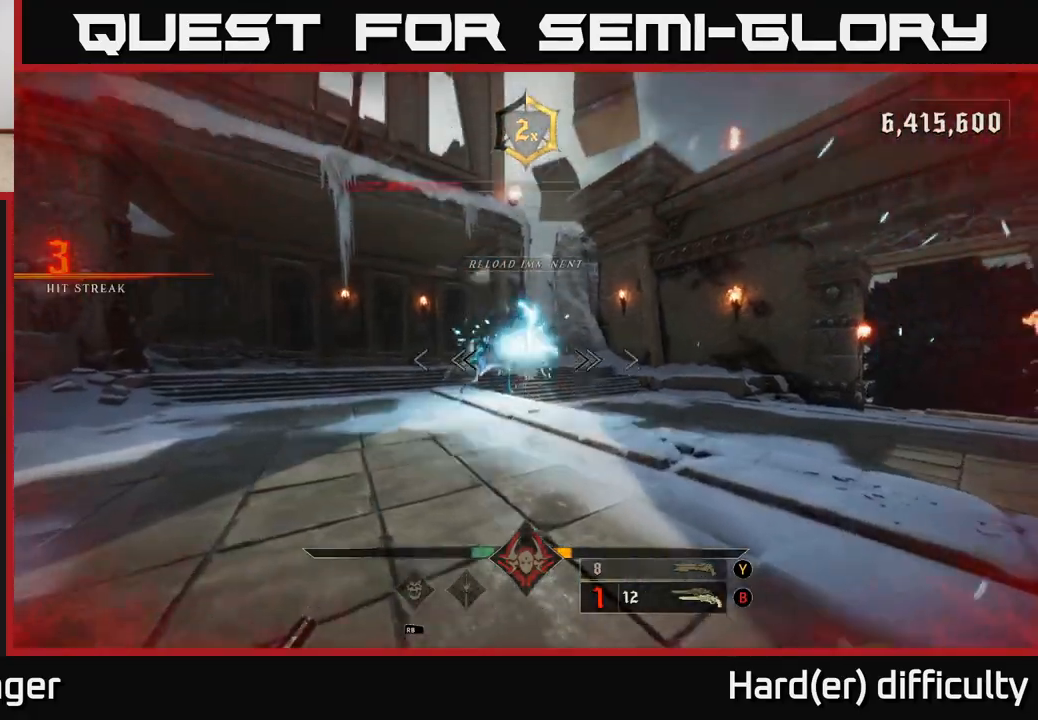
{"buttons": ["A"], "left_stick": "left", "right_stick": "center", "events": [[83, "R2", "down"], [83, "right_stick", "center"], [167, "R2", "up"], [217, "left_stick", "down-left"], [267, "L2", "down"], [283, "right_stick", "right"], [400, "L2", "up"], [450, "left_stick", "left"], [450, "right_stick", "center"], [483, "A", "down"]]}
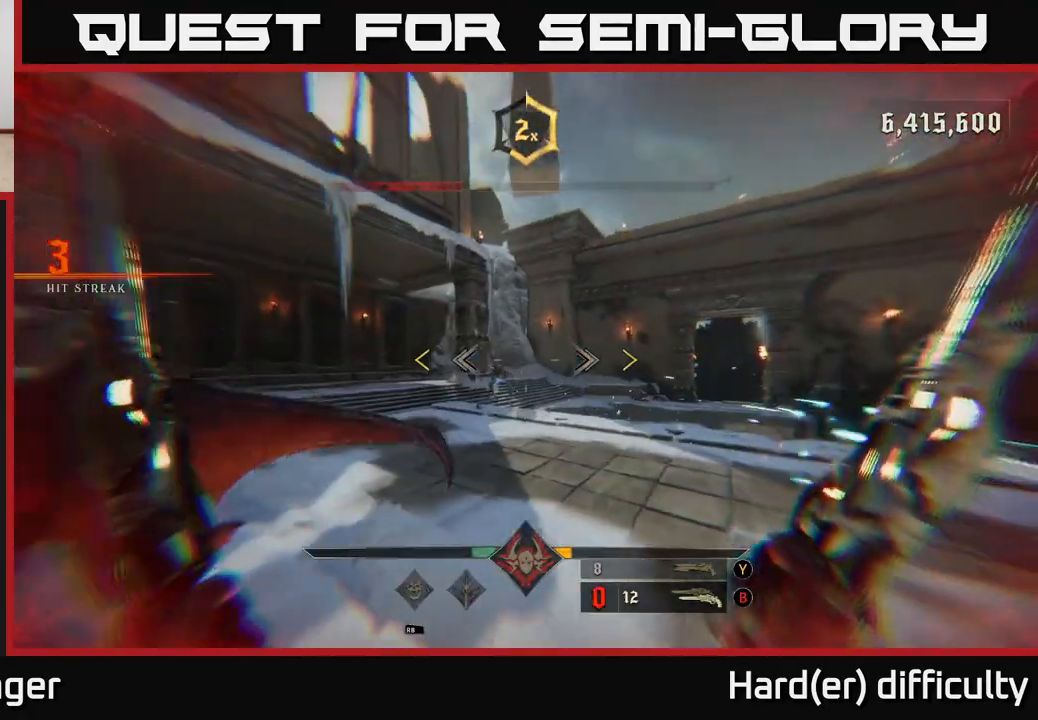
{"buttons": [], "left_stick": "down", "right_stick": "center", "events": [[100, "A", "up"], [100, "left_stick", "up-left"], [217, "X", "down"], [233, "left_stick", "left"], [283, "X", "up"], [333, "left_stick", "center"], [483, "left_stick", "down"]]}
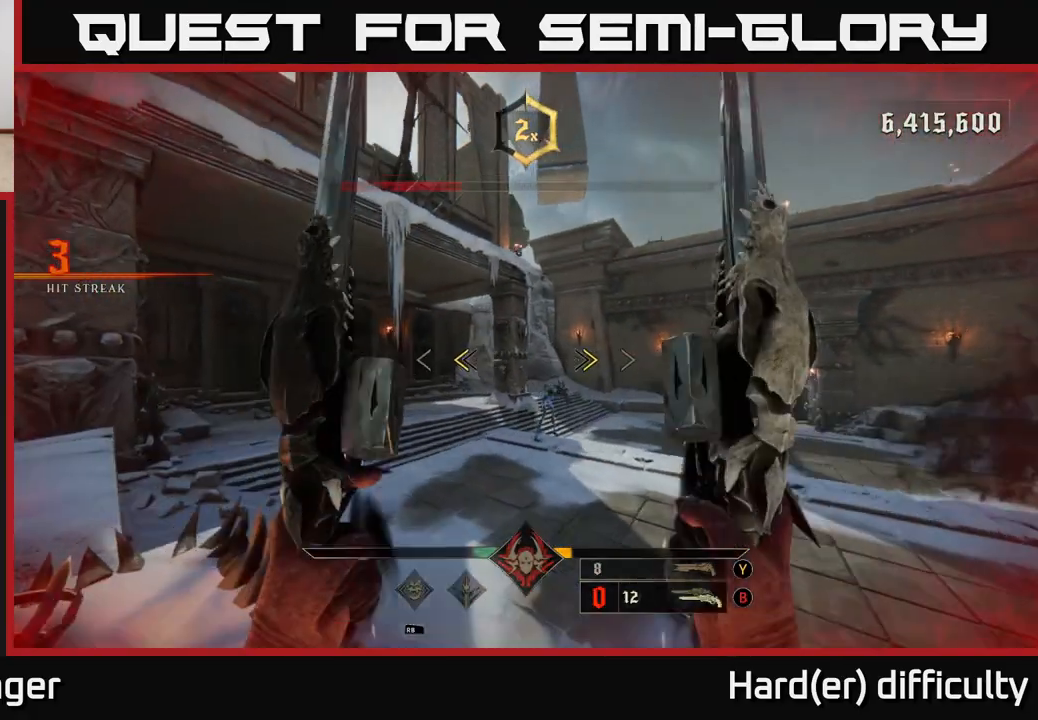
{"buttons": [], "left_stick": "center", "right_stick": "down", "events": [[67, "X", "down"], [167, "X", "up"], [183, "left_stick", "down-right"], [317, "left_stick", "right"], [367, "right_stick", "down"], [417, "left_stick", "center"]]}
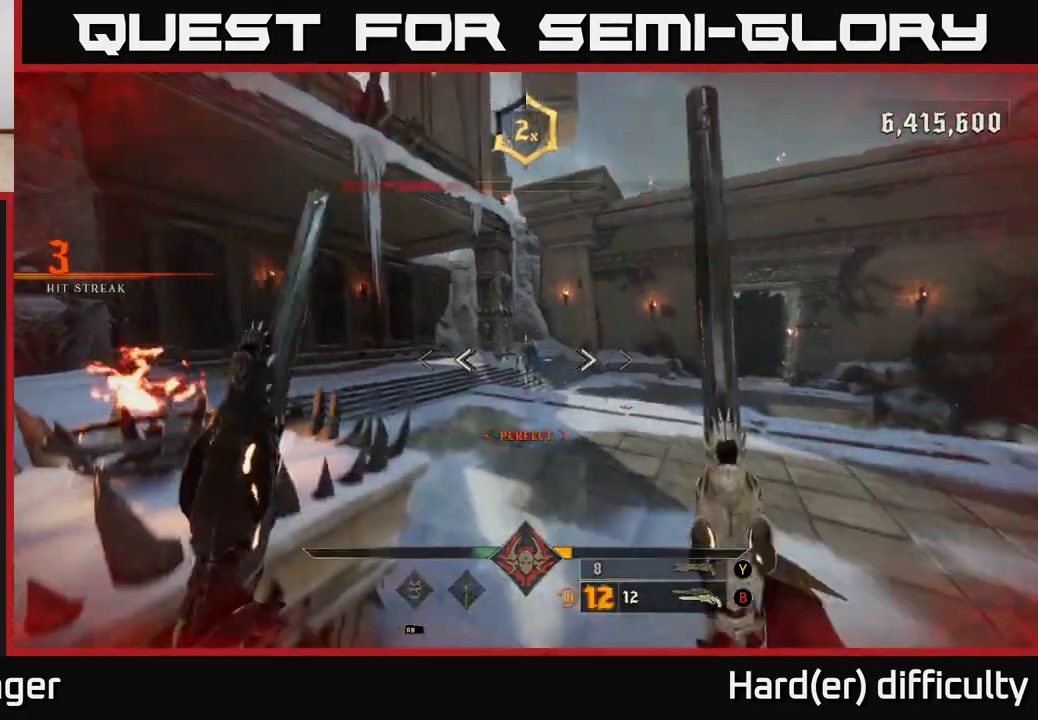
{"buttons": [], "left_stick": "up", "right_stick": "center", "events": [[17, "right_stick", "center"], [33, "left_stick", "down-right"], [83, "R2", "down"], [150, "R2", "up"], [283, "left_stick", "up-right"], [283, "right_stick", "up"], [350, "left_stick", "up"], [467, "right_stick", "center"]]}
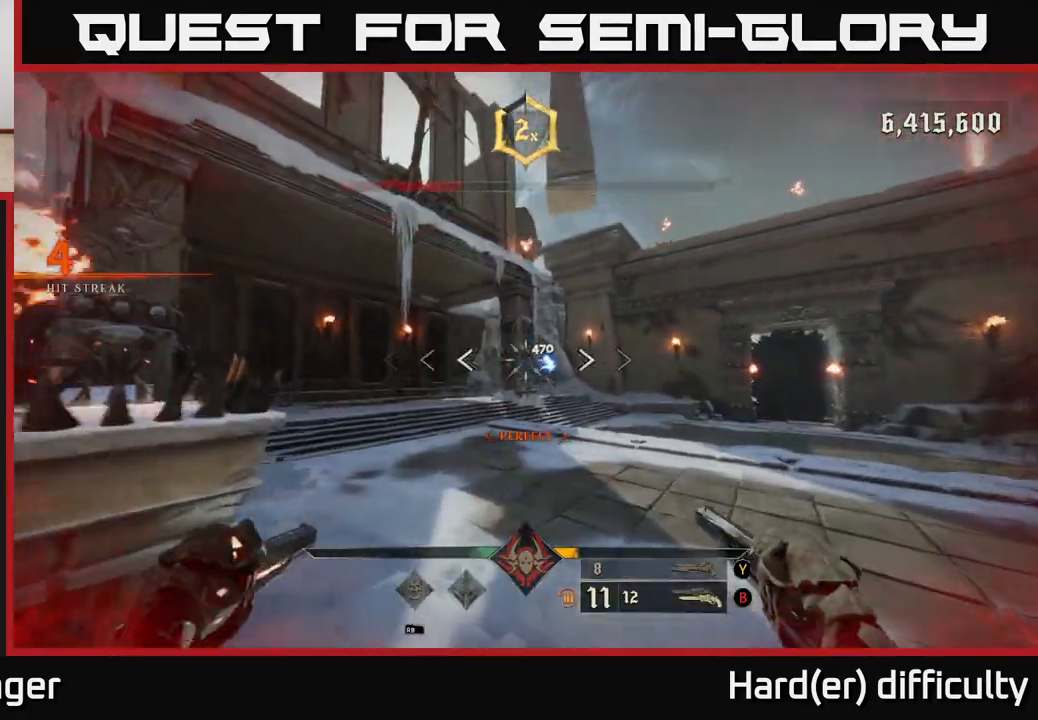
{"buttons": ["R2"], "left_stick": "down-right", "right_stick": "down-left", "events": [[50, "R2", "down"], [67, "R2", "up"], [67, "left_stick", "right"], [433, "left_stick", "down-right"], [433, "right_stick", "down-left"], [483, "R2", "down"]]}
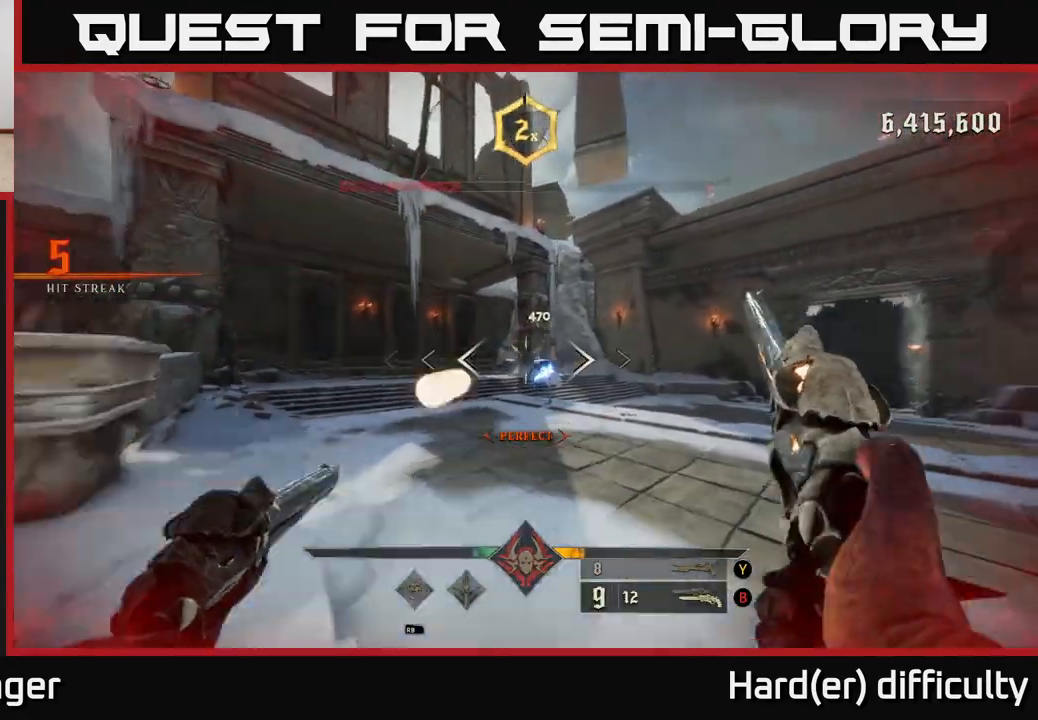
{"buttons": ["R2"], "left_stick": "right", "right_stick": "center", "events": [[33, "right_stick", "center"], [83, "R2", "up"], [483, "R2", "down"], [483, "left_stick", "right"]]}
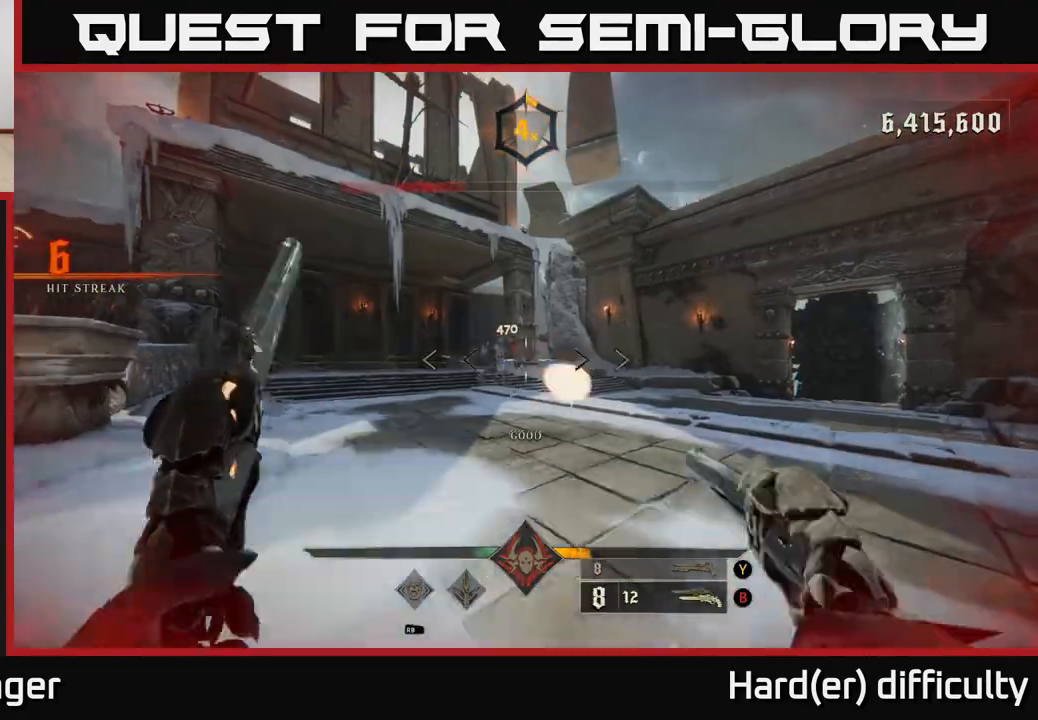
{"buttons": ["L2", "R2"], "left_stick": "right", "right_stick": "center", "events": [[50, "R2", "up"], [267, "right_stick", "left"], [400, "L2", "down"], [417, "R2", "down"], [450, "right_stick", "center"]]}
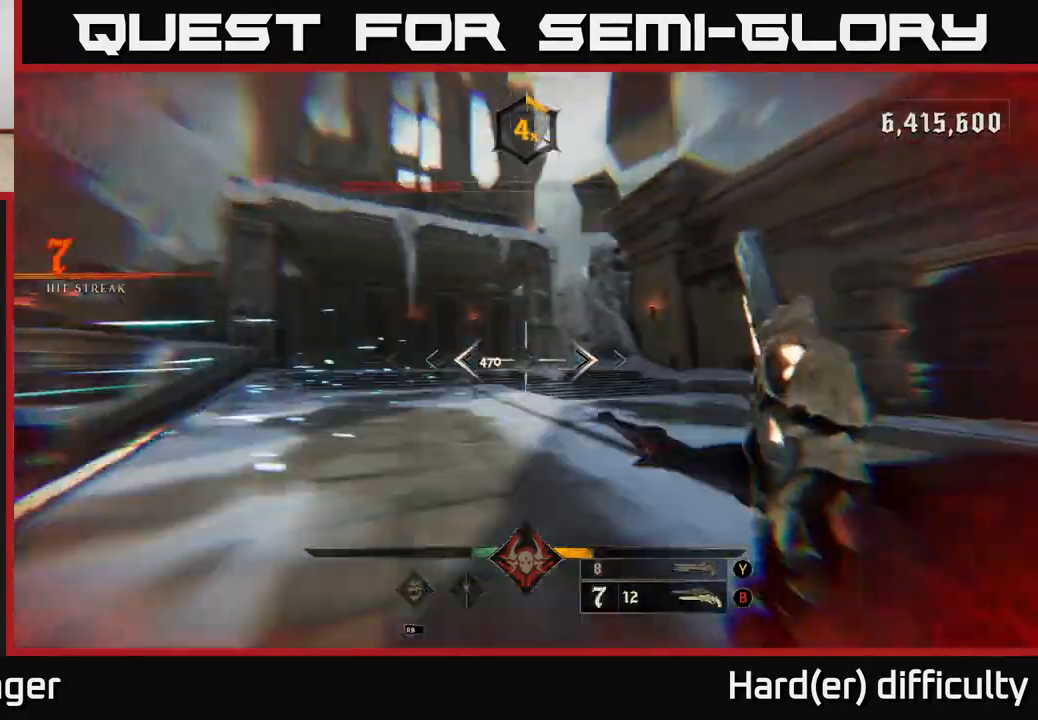
{"buttons": ["R2"], "left_stick": "up-right", "right_stick": "center", "events": [[17, "R2", "up"], [50, "L2", "up"], [217, "right_stick", "left"], [233, "left_stick", "up"], [317, "left_stick", "up-right"], [367, "right_stick", "center"], [400, "R2", "down"]]}
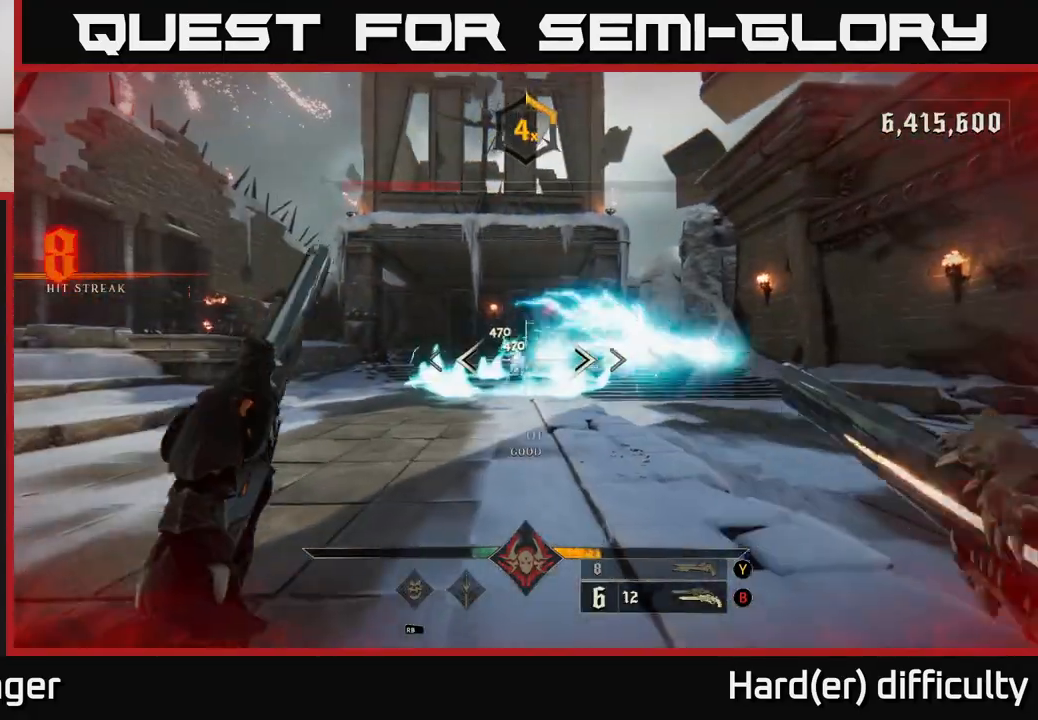
{"buttons": [], "left_stick": "left", "right_stick": "center", "events": [[17, "R2", "up"], [100, "L2", "down"], [150, "left_stick", "left"], [200, "right_stick", "right"], [233, "L2", "up"], [250, "R2", "down"], [333, "R2", "up"], [333, "right_stick", "center"]]}
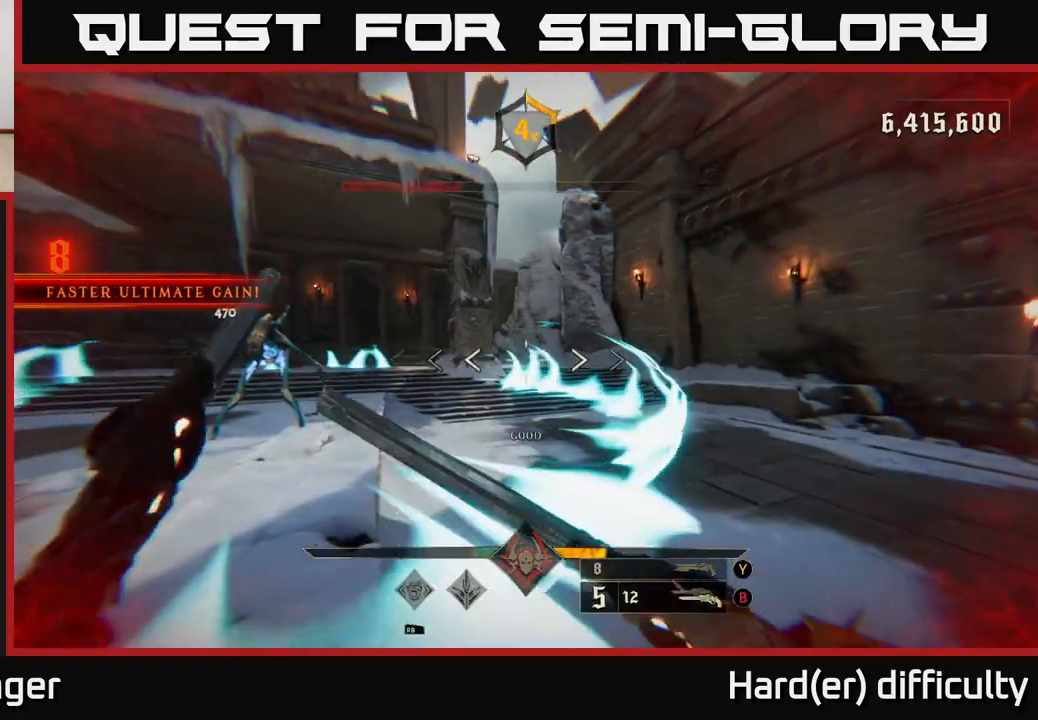
{"buttons": [], "left_stick": "left", "right_stick": "down", "events": [[67, "right_stick", "left"], [150, "left_stick", "down-left"], [150, "right_stick", "center"], [200, "A", "down"], [300, "A", "up"], [333, "left_stick", "left"], [433, "right_stick", "down"]]}
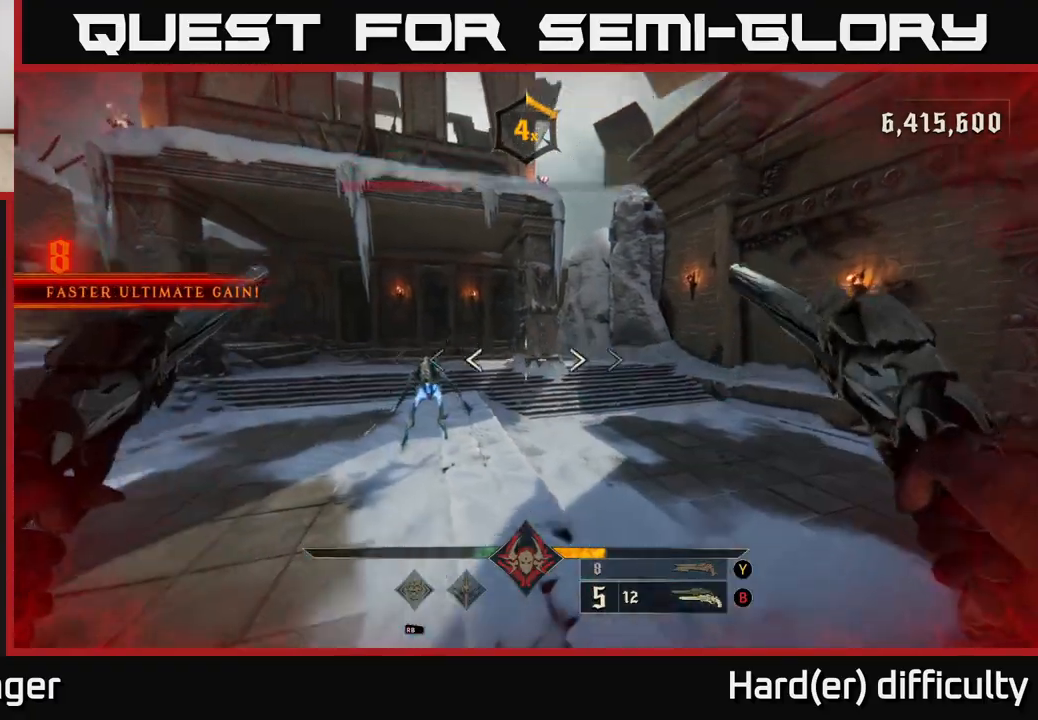
{"buttons": [], "left_stick": "down-left", "right_stick": "center", "events": [[83, "right_stick", "center"], [300, "right_stick", "up-right"], [367, "R2", "down"], [383, "left_stick", "down-left"], [450, "R2", "up"], [450, "right_stick", "center"]]}
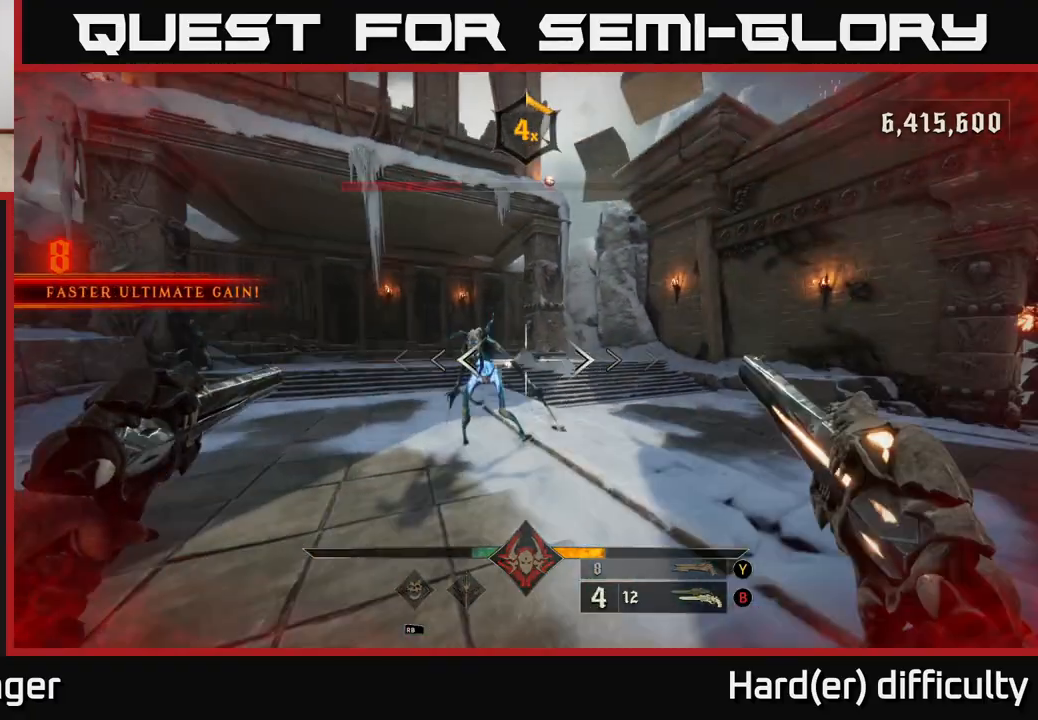
{"buttons": [], "left_stick": "down-left", "right_stick": "center", "events": [[350, "R2", "down"], [350, "right_stick", "right"], [433, "R2", "up"], [467, "right_stick", "center"]]}
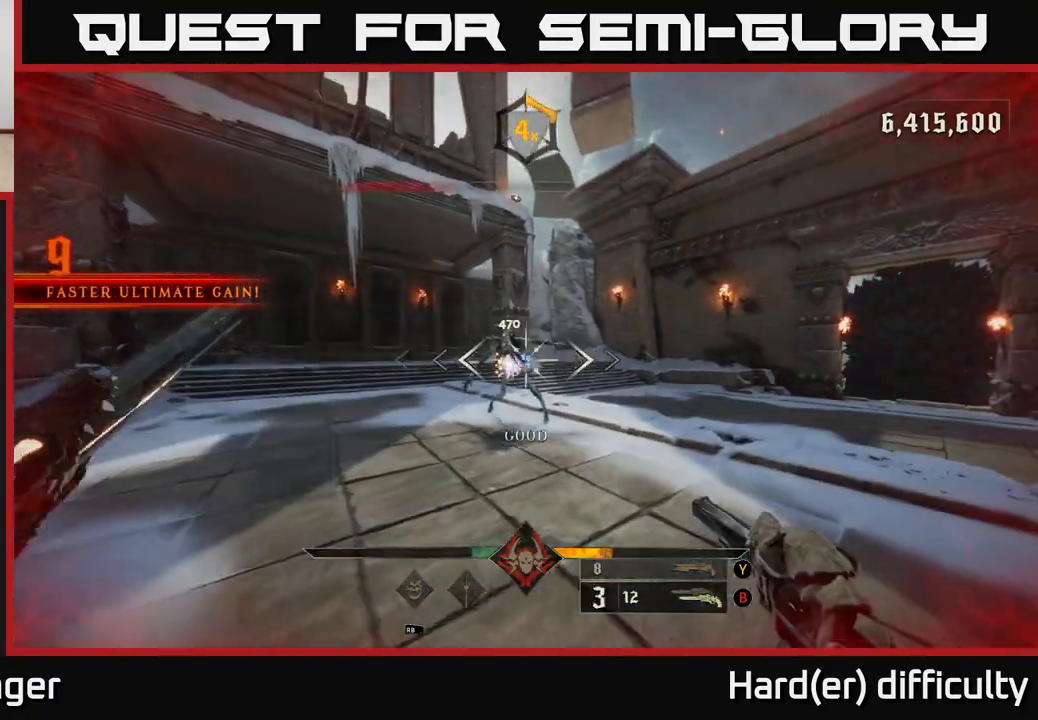
{"buttons": [], "left_stick": "down-left", "right_stick": "center", "events": [[317, "R2", "down"], [400, "R2", "up"]]}
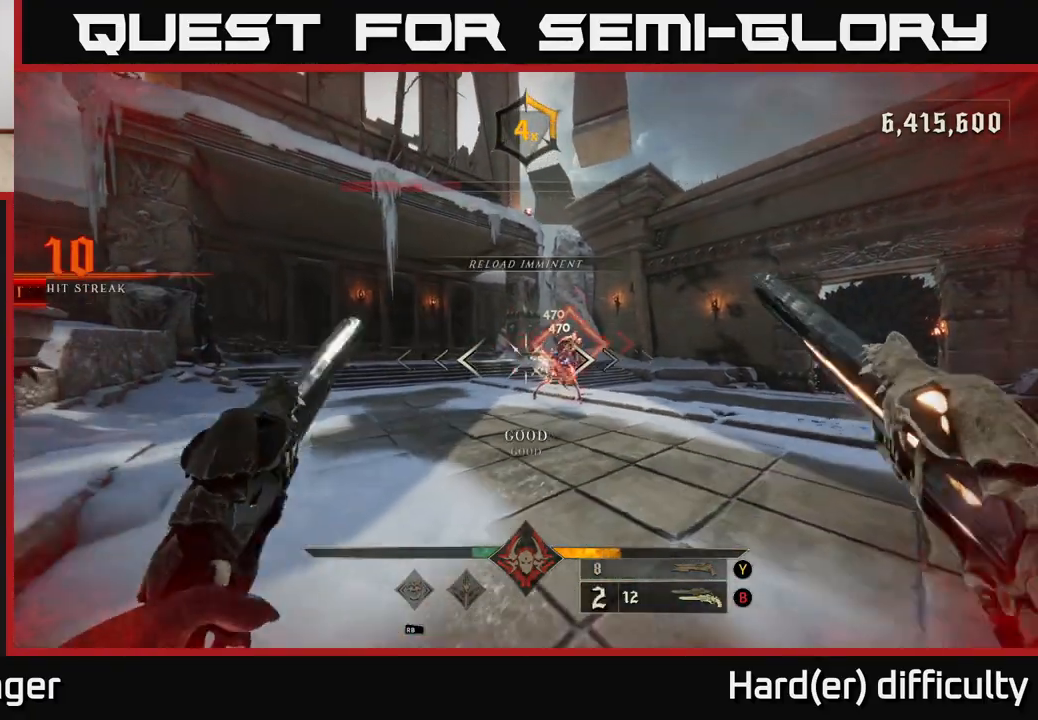
{"buttons": [], "left_stick": "center", "right_stick": "center", "events": [[183, "left_stick", "up-right"], [483, "left_stick", "center"]]}
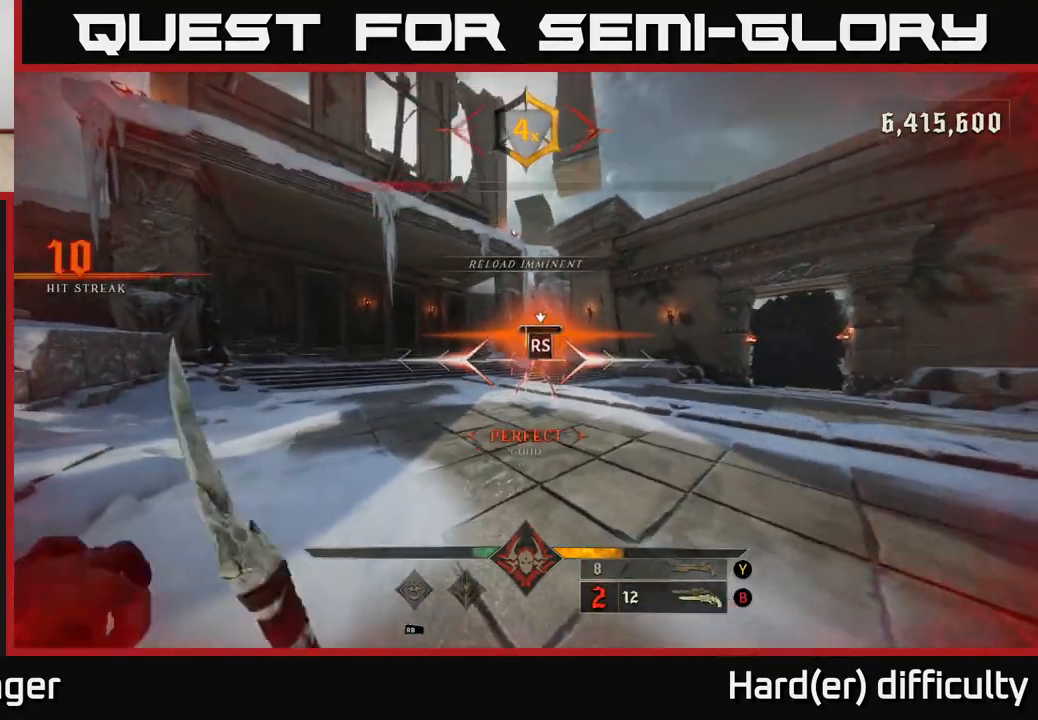
{"buttons": [], "left_stick": "left", "right_stick": "left", "events": [[150, "right_stick", "left"], [200, "right_stick", "down-left"], [350, "right_stick", "left"], [483, "left_stick", "left"]]}
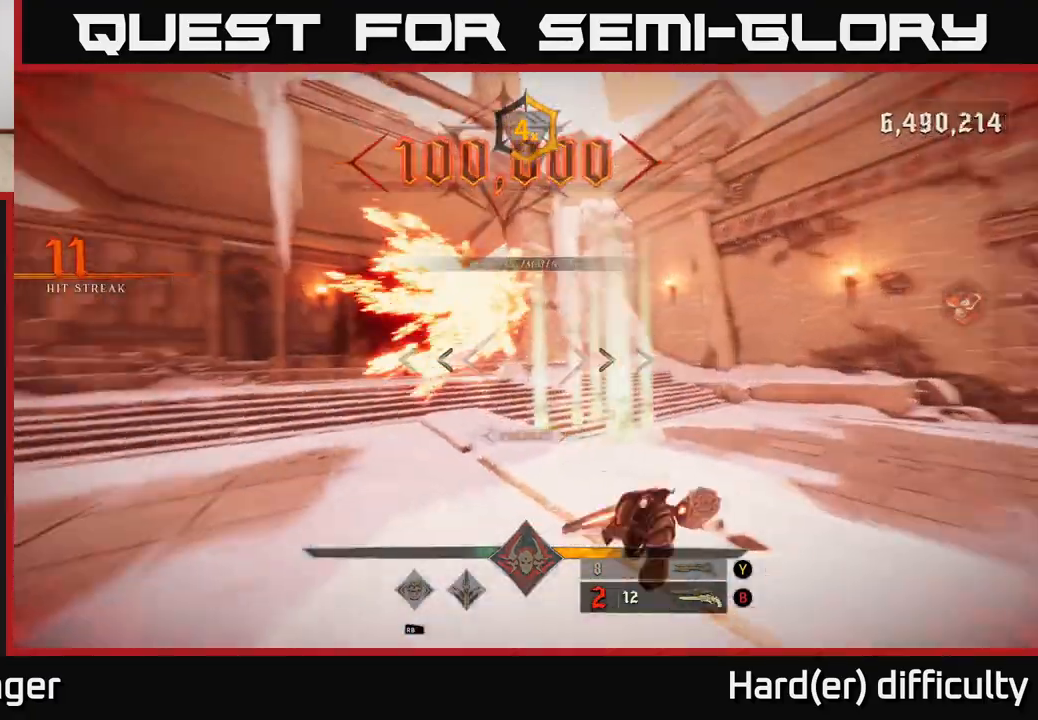
{"buttons": [], "left_stick": "up-right", "right_stick": "center", "events": [[167, "right_stick", "center"], [233, "left_stick", "down"], [300, "X", "down"], [367, "X", "up"], [400, "left_stick", "right"], [483, "left_stick", "up-right"]]}
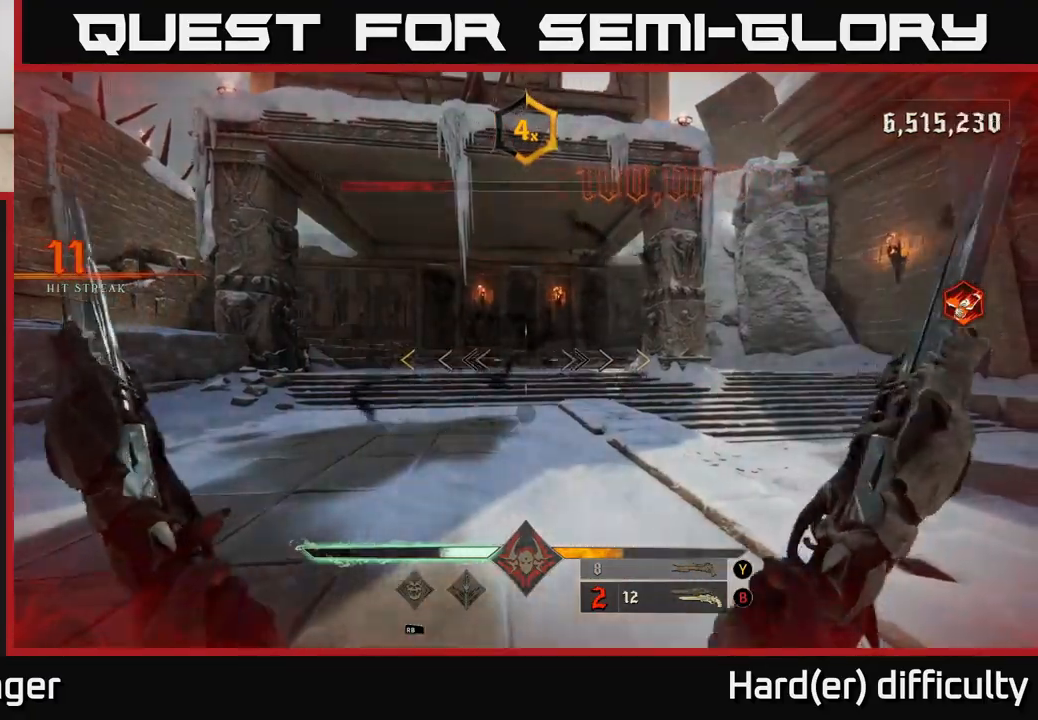
{"buttons": [], "left_stick": "up", "right_stick": "center", "events": [[33, "right_stick", "left"], [283, "right_stick", "right"], [333, "left_stick", "up"], [417, "right_stick", "center"]]}
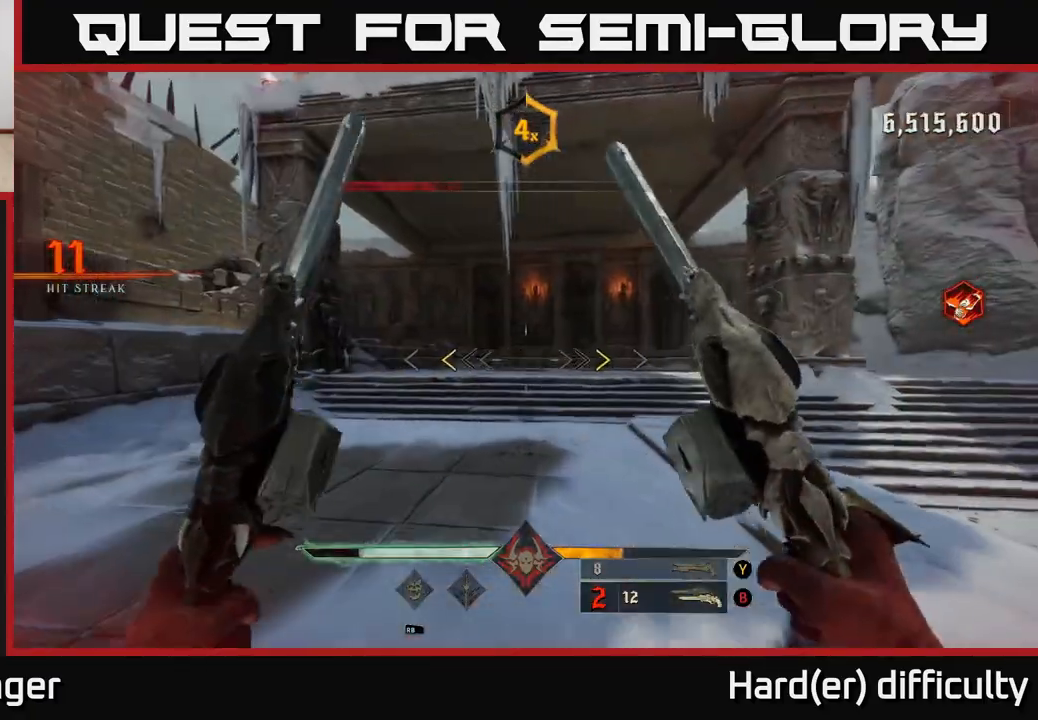
{"buttons": [], "left_stick": "up", "right_stick": "center", "events": [[300, "X", "down"], [350, "X", "up"]]}
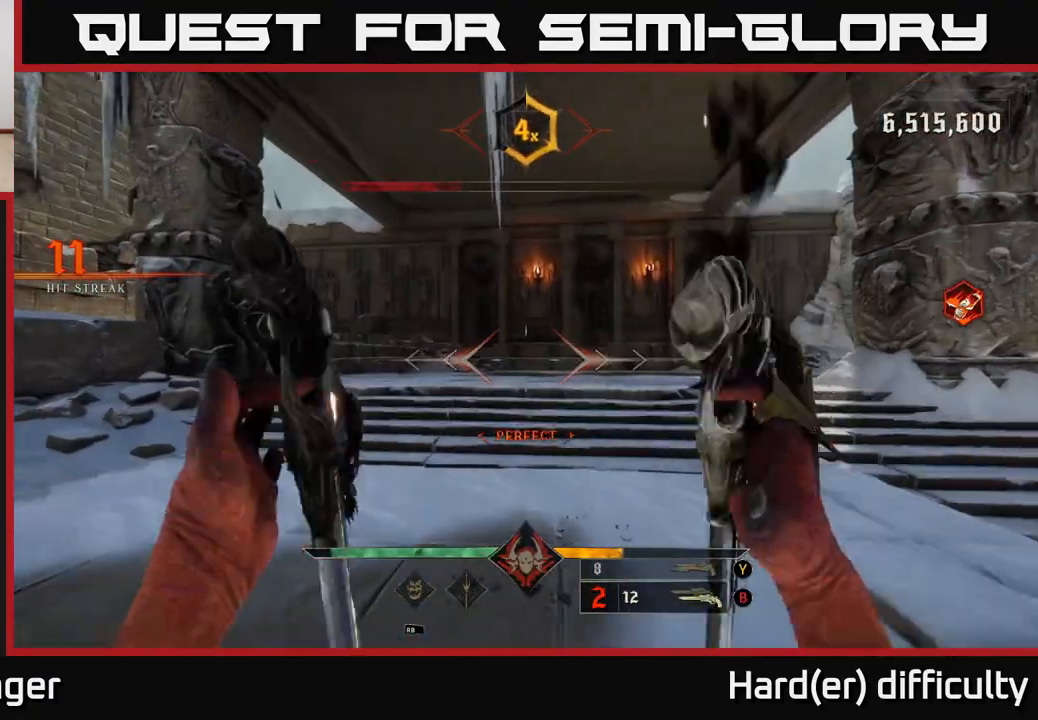
{"buttons": [], "left_stick": "up", "right_stick": "center", "events": [[250, "Y", "down"], [333, "Y", "up"]]}
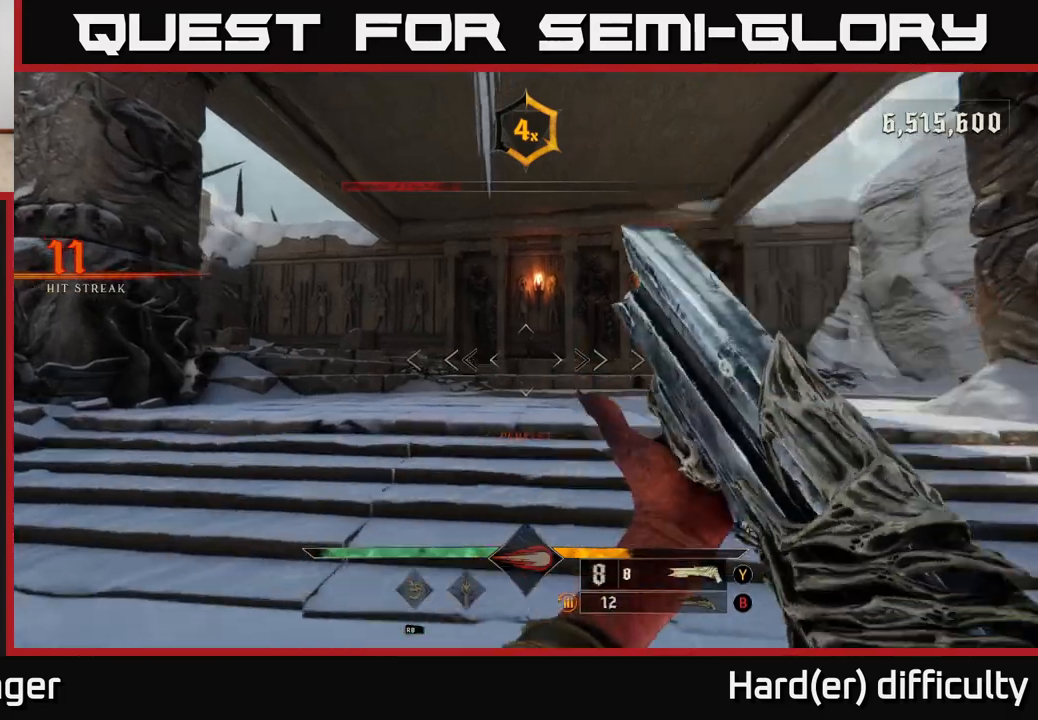
{"buttons": [], "left_stick": "up", "right_stick": "left", "events": [[167, "X", "down"], [233, "X", "up"], [383, "right_stick", "left"]]}
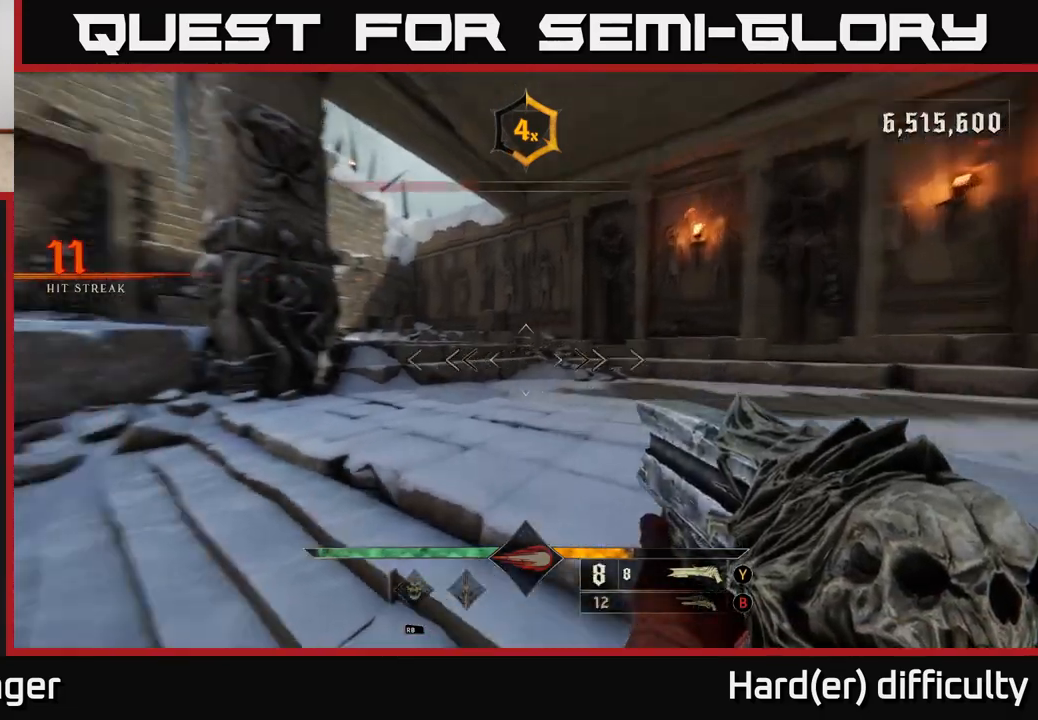
{"buttons": [], "left_stick": "down-right", "right_stick": "left", "events": [[50, "left_stick", "right"], [167, "left_stick", "down-right"]]}
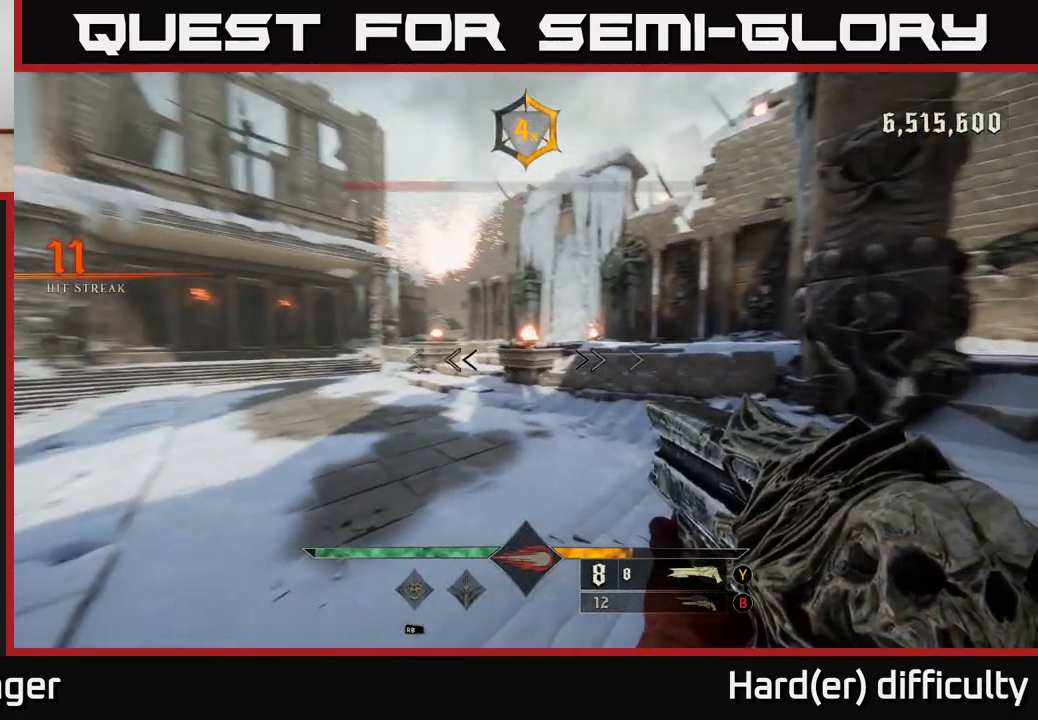
{"buttons": [], "left_stick": "right", "right_stick": "right", "events": [[100, "left_stick", "right"], [183, "right_stick", "center"], [217, "R1", "down"], [283, "R1", "up"], [383, "right_stick", "right"]]}
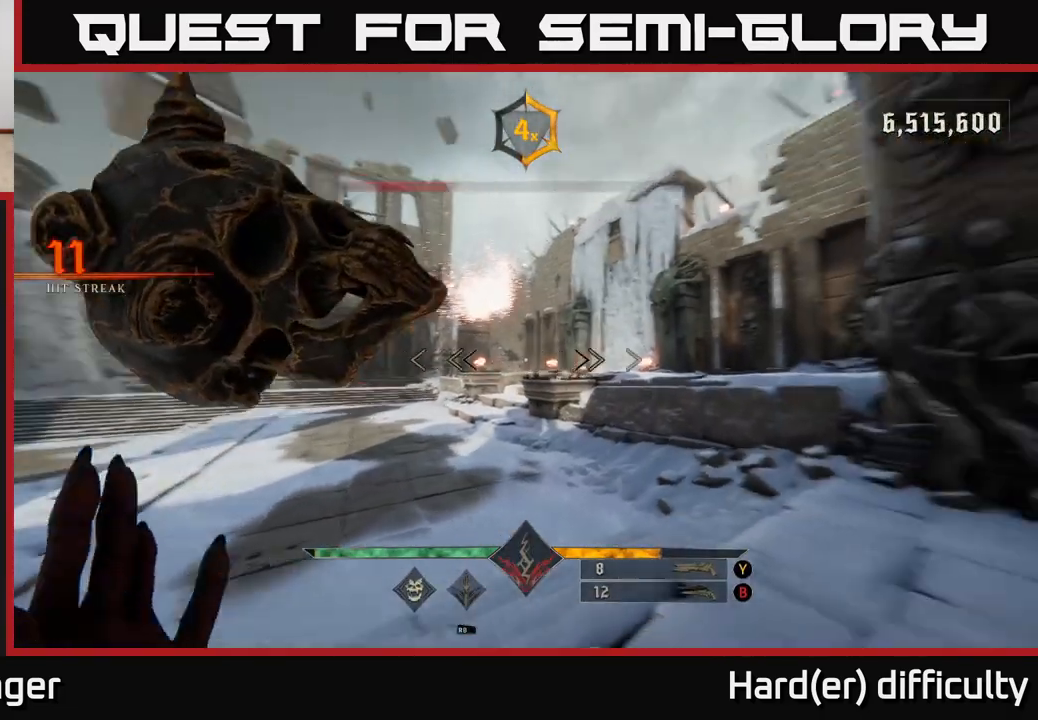
{"buttons": [], "left_stick": "down-right", "right_stick": "left", "events": [[117, "left_stick", "up"], [117, "right_stick", "center"], [167, "left_stick", "up-left"], [200, "R2", "down"], [250, "R2", "up"], [283, "left_stick", "left"], [383, "left_stick", "center"], [400, "right_stick", "left"], [467, "left_stick", "down-right"]]}
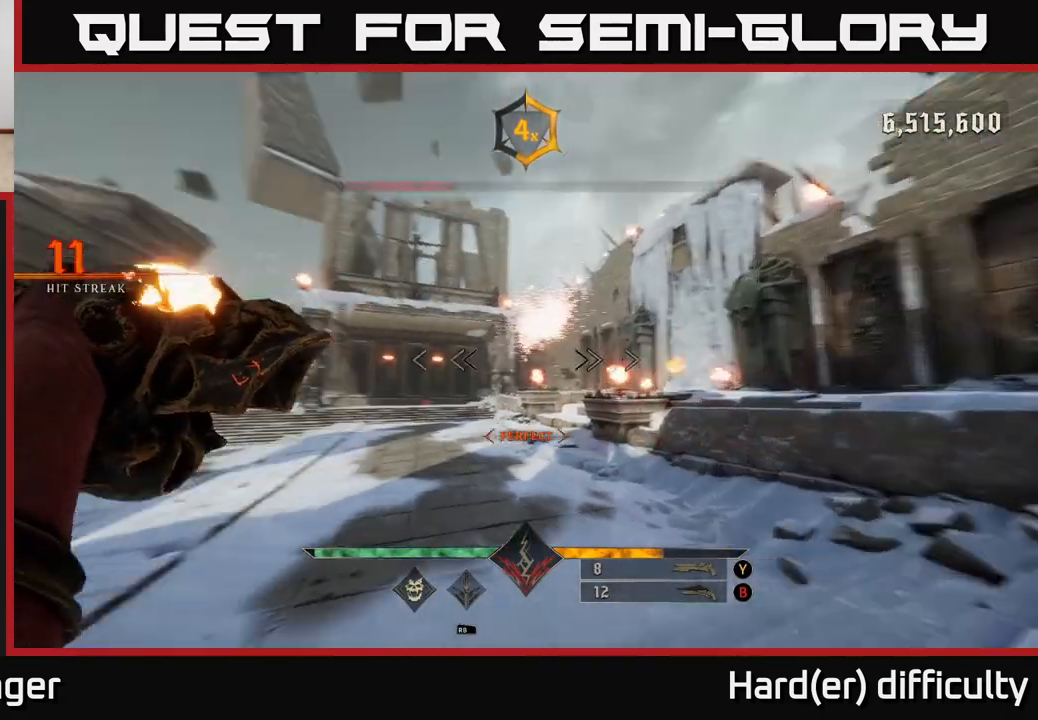
{"buttons": [], "left_stick": "center", "right_stick": "center", "events": [[167, "R2", "down"], [167, "right_stick", "center"], [233, "R2", "up"], [283, "left_stick", "right"], [400, "left_stick", "center"]]}
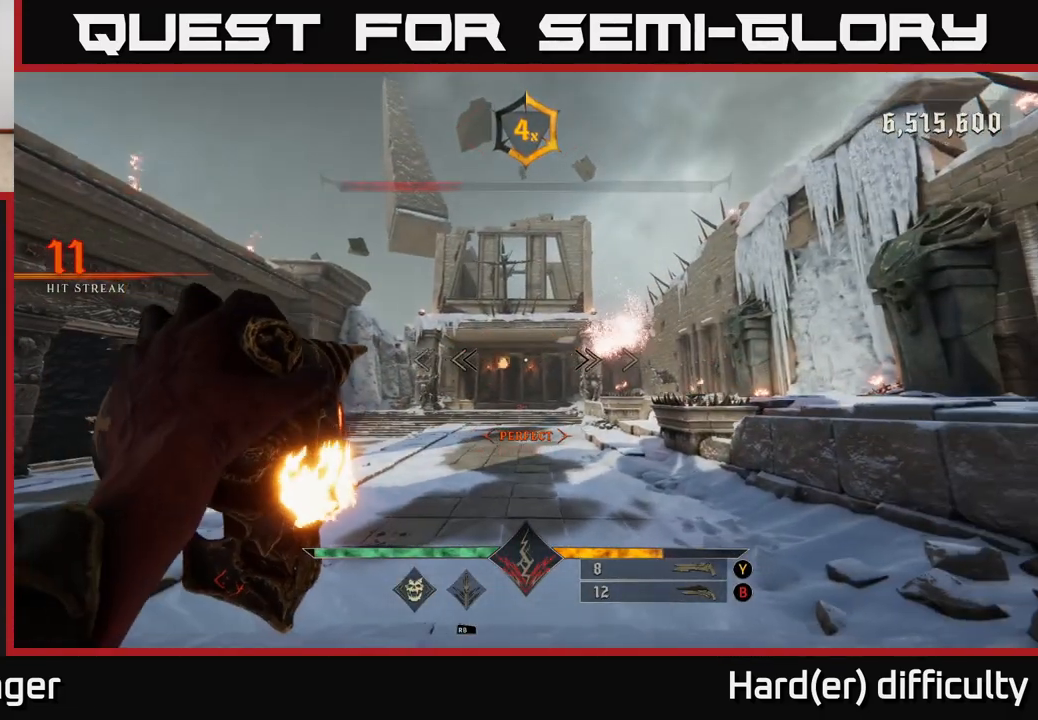
{"buttons": [], "left_stick": "center", "right_stick": "center", "events": [[100, "R2", "down"], [200, "R2", "up"]]}